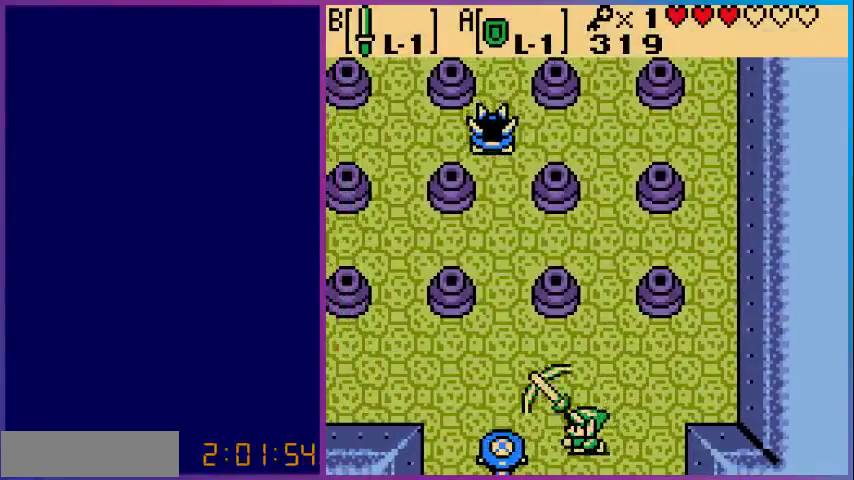
Gameplay with a controller (Nintendo layout); each line is a JSON object with the inputs held at the frame after it. "events" lists button and stick changes between this image and that frame as [ms after this image, input, new state], when the widget could be followed in between. Not read: L3 R3.
{"buttons": ["DPAD_UP"], "events": [[100, "B", "up"], [300, "DPAD_UP", "down"]]}
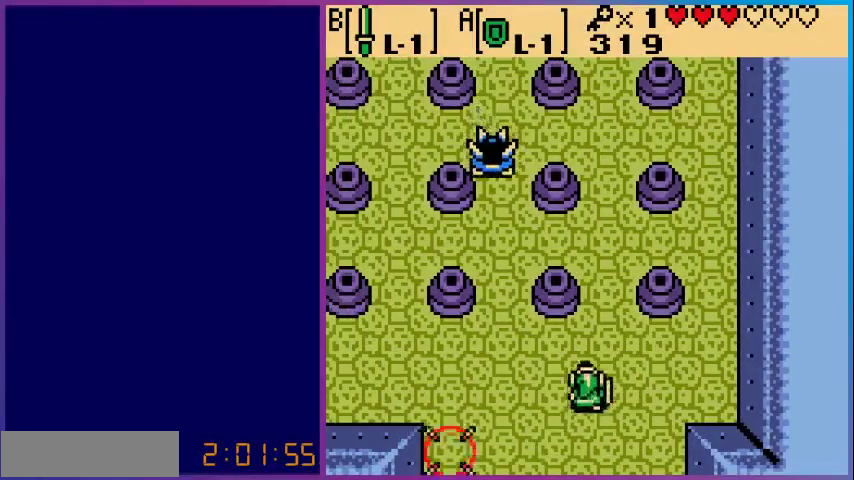
{"buttons": ["DPAD_UP"], "events": [[167, "DPAD_RIGHT", "down"], [167, "DPAD_UP", "up"], [267, "DPAD_RIGHT", "up"], [267, "DPAD_UP", "down"]]}
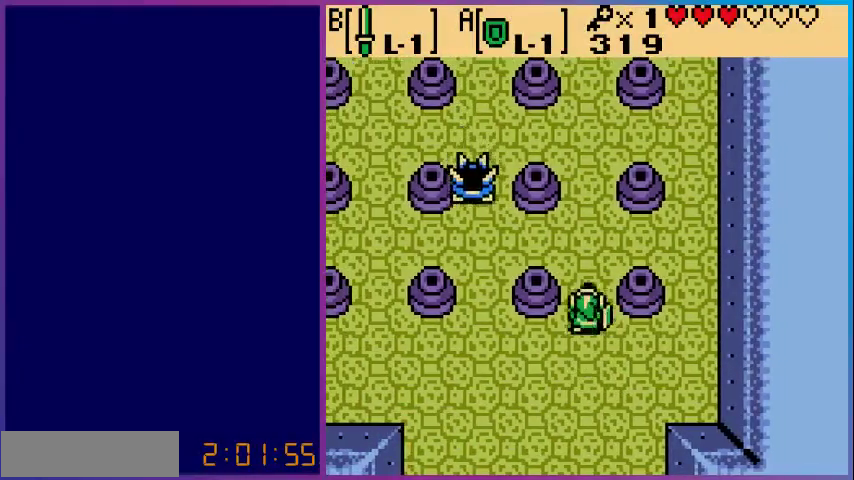
{"buttons": ["DPAD_RIGHT"], "events": [[67, "DPAD_RIGHT", "down"], [67, "DPAD_UP", "up"]]}
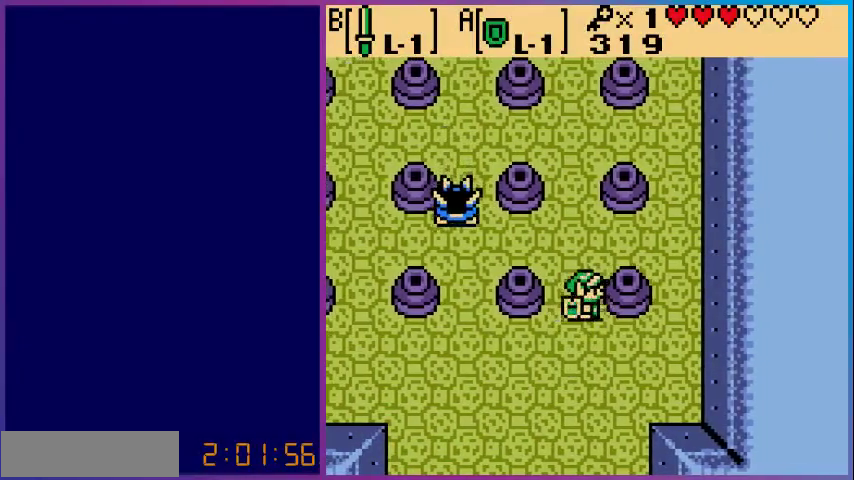
{"buttons": ["DPAD_UP", "DPAD_LEFT"], "events": [[100, "DPAD_RIGHT", "up"], [100, "DPAD_UP", "down"], [133, "DPAD_LEFT", "down"], [133, "DPAD_UP", "up"], [233, "DPAD_UP", "down"]]}
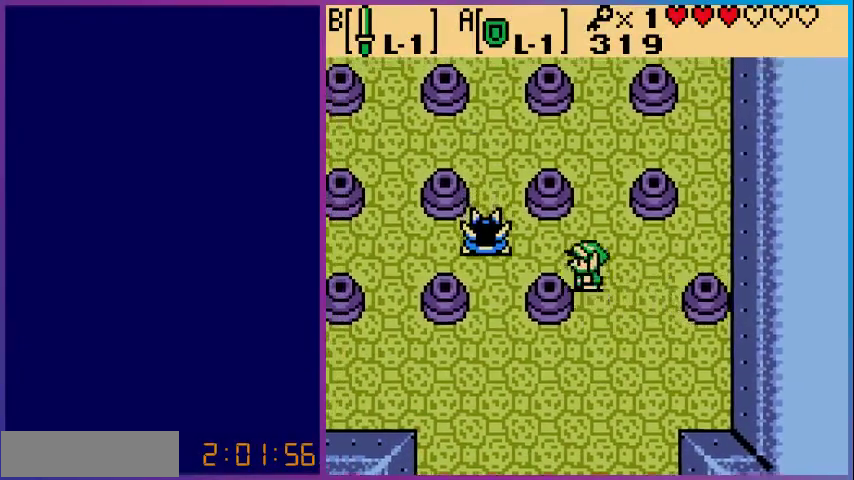
{"buttons": [], "events": [[267, "DPAD_UP", "up"], [300, "DPAD_LEFT", "up"], [367, "B", "down"], [500, "B", "up"]]}
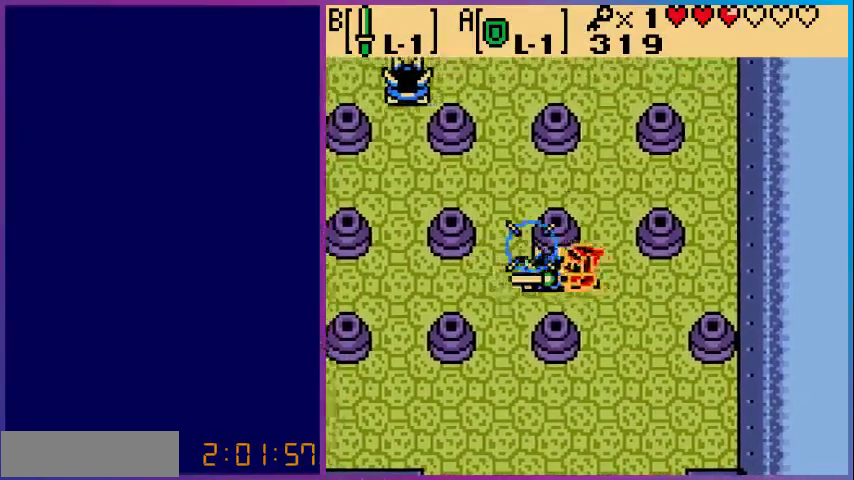
{"buttons": ["A"], "events": [[333, "A", "down"]]}
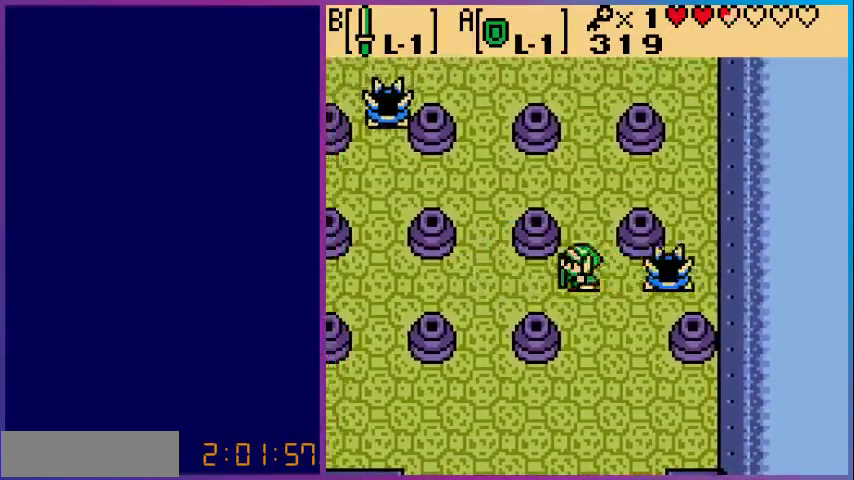
{"buttons": ["A", "DPAD_RIGHT"], "events": [[167, "DPAD_RIGHT", "down"], [267, "A", "up"], [467, "A", "down"]]}
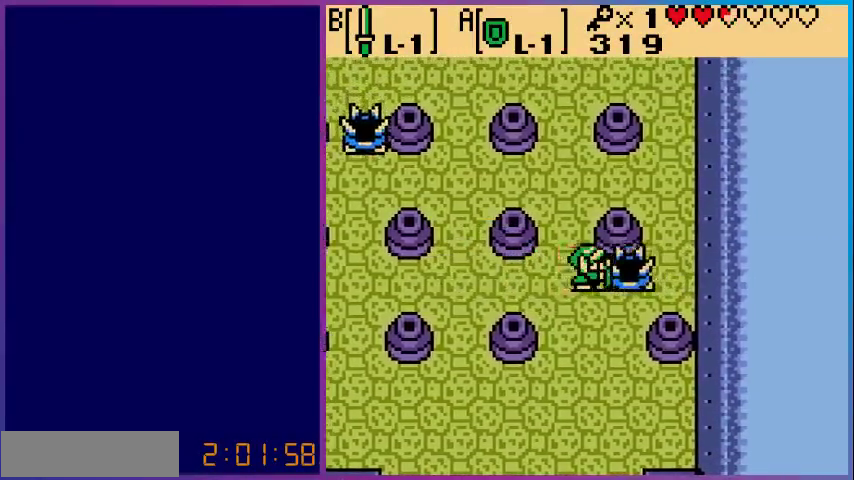
{"buttons": ["DPAD_RIGHT"], "events": [[133, "DPAD_RIGHT", "up"], [267, "A", "up"], [300, "DPAD_RIGHT", "down"]]}
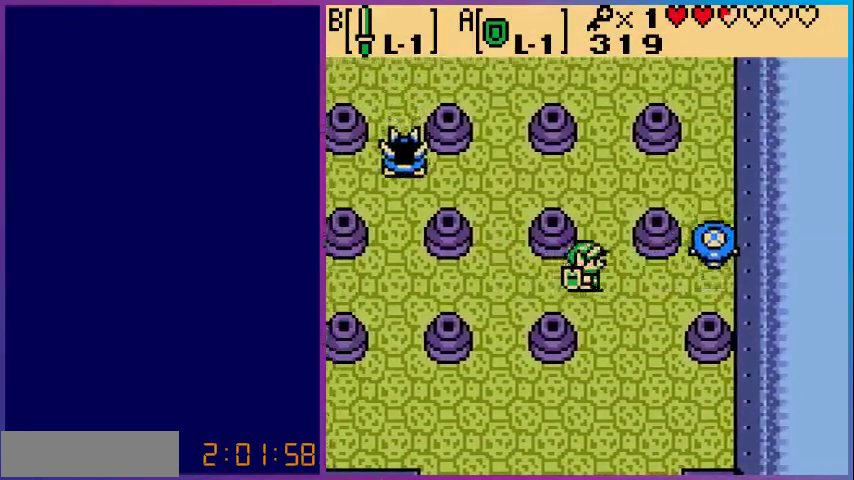
{"buttons": [], "events": [[367, "B", "down"], [400, "DPAD_RIGHT", "up"], [500, "B", "up"]]}
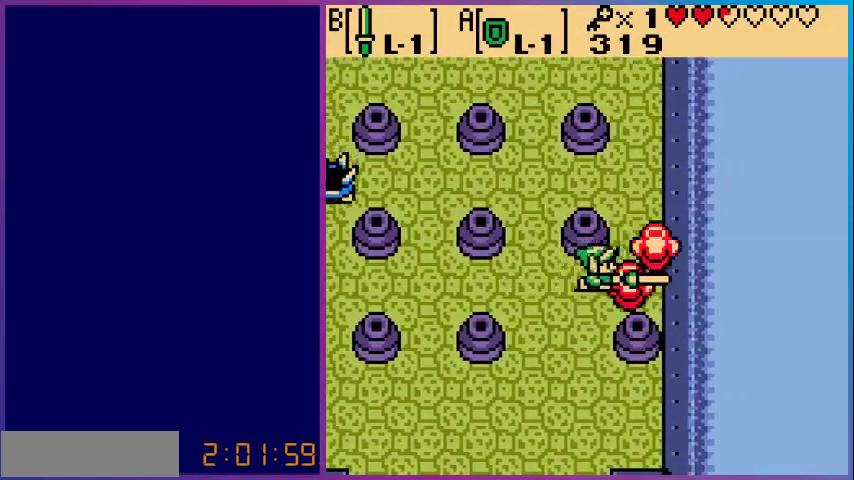
{"buttons": ["DPAD_UP"], "events": [[133, "DPAD_LEFT", "down"], [400, "DPAD_LEFT", "up"], [400, "DPAD_UP", "down"]]}
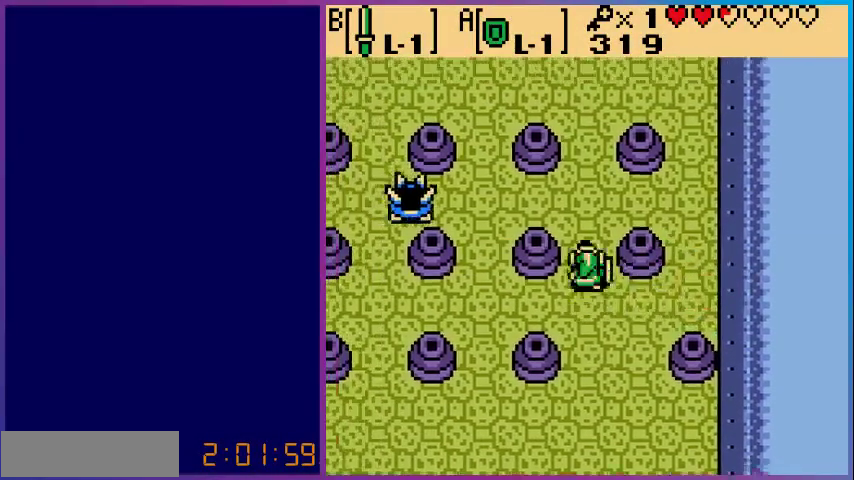
{"buttons": ["DPAD_RIGHT"], "events": [[100, "DPAD_RIGHT", "down"], [100, "DPAD_UP", "up"]]}
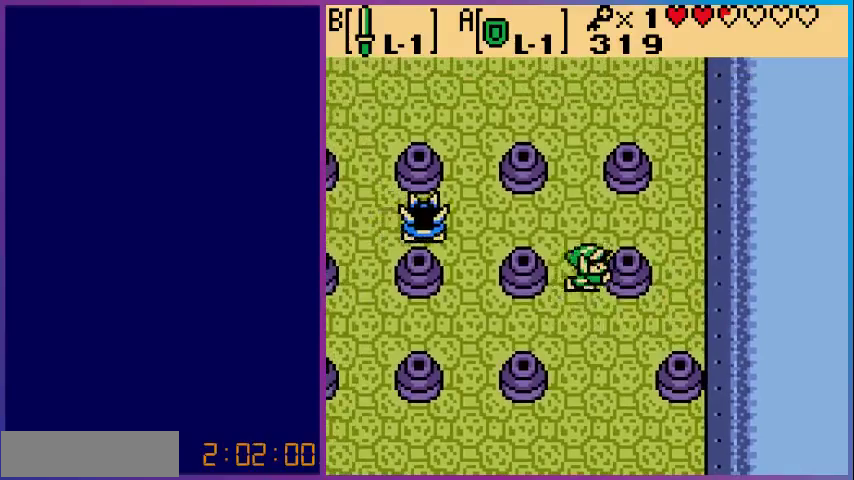
{"buttons": ["DPAD_LEFT"], "events": [[133, "DPAD_RIGHT", "up"], [133, "DPAD_UP", "down"], [500, "DPAD_LEFT", "down"], [500, "DPAD_UP", "up"]]}
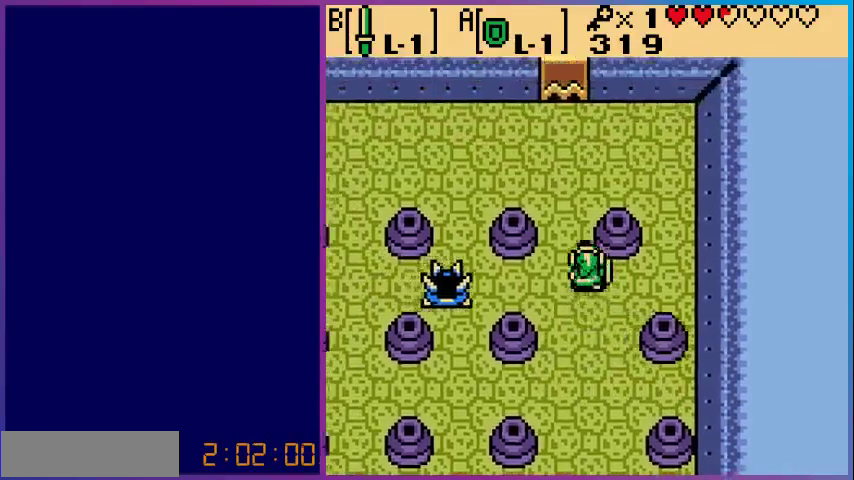
{"buttons": ["DPAD_LEFT"], "events": [[67, "A", "down"], [100, "DPAD_LEFT", "up"], [433, "DPAD_LEFT", "down"], [467, "A", "up"]]}
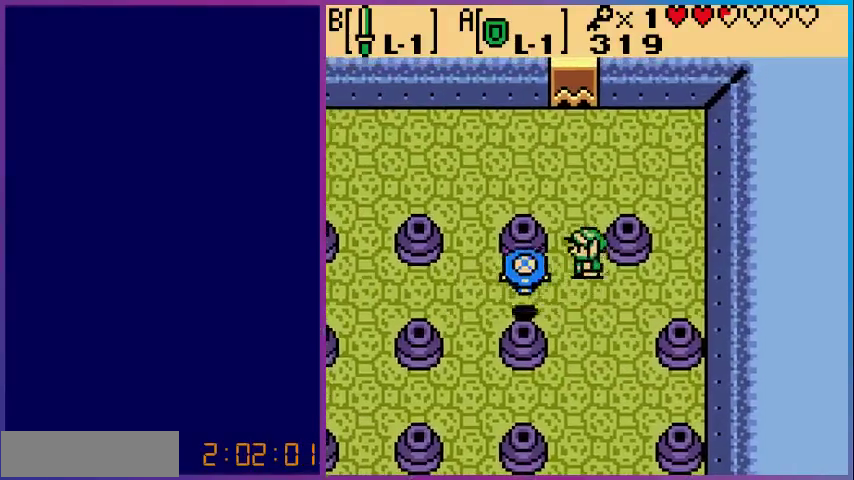
{"buttons": ["DPAD_DOWN", "DPAD_LEFT"], "events": [[300, "DPAD_DOWN", "down"]]}
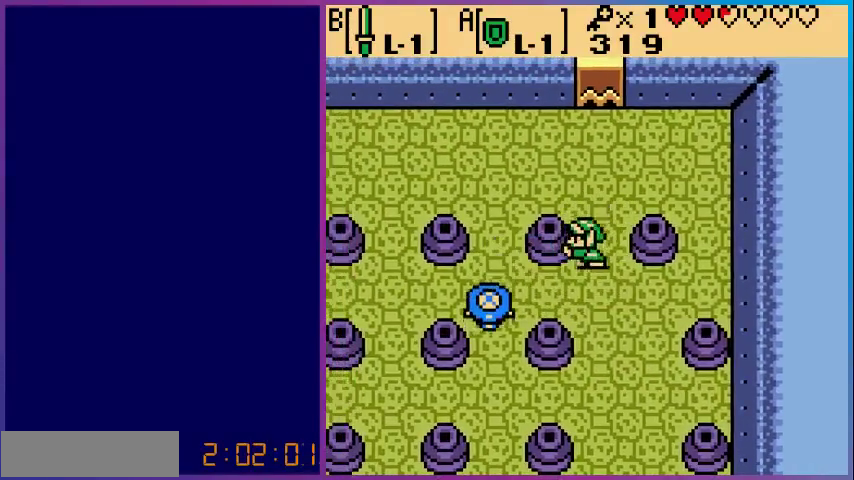
{"buttons": ["B", "DPAD_DOWN", "DPAD_LEFT"], "events": [[167, "DPAD_DOWN", "up"], [300, "B", "down"], [400, "DPAD_LEFT", "up"], [433, "DPAD_DOWN", "down"], [433, "DPAD_LEFT", "down"]]}
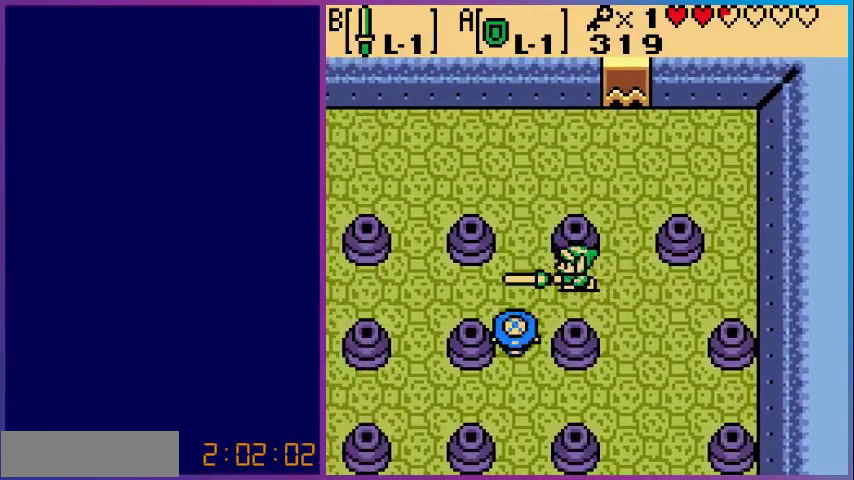
{"buttons": ["B"], "events": [[400, "DPAD_LEFT", "up"], [433, "DPAD_DOWN", "up"]]}
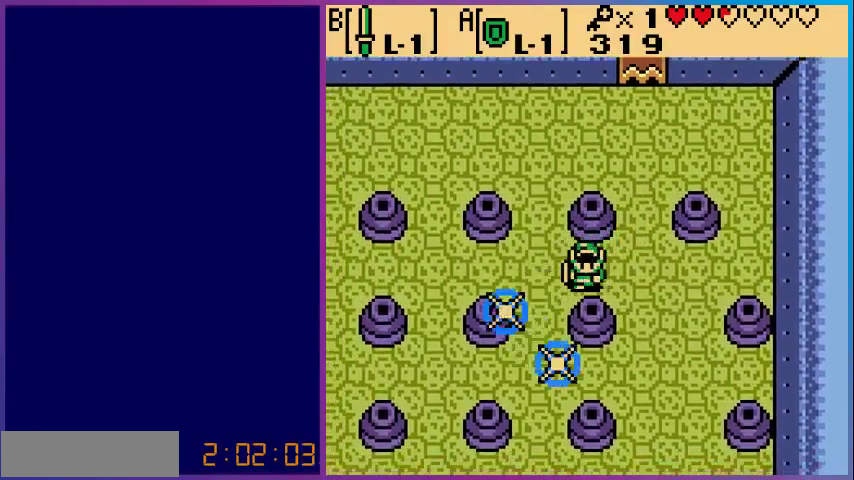
{"buttons": ["DPAD_UP", "DPAD_RIGHT"], "events": [[33, "B", "up"], [300, "DPAD_RIGHT", "down"], [500, "DPAD_UP", "down"]]}
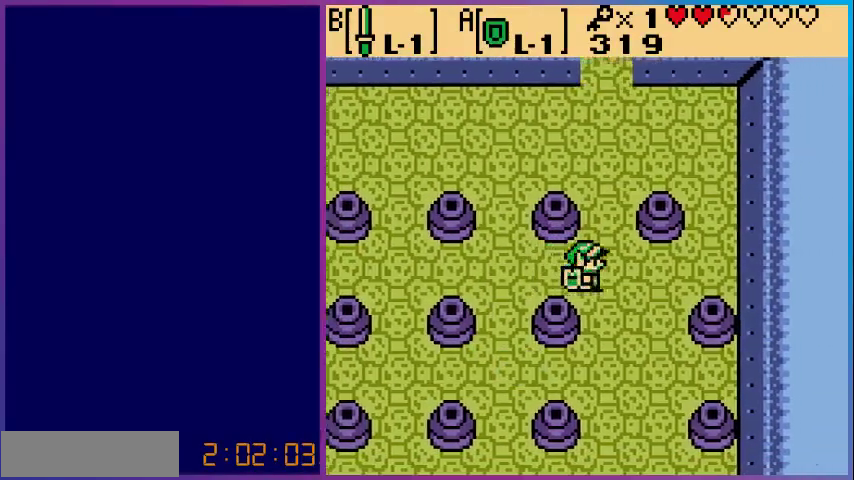
{"buttons": ["DPAD_RIGHT"], "events": [[33, "DPAD_RIGHT", "up"], [300, "DPAD_RIGHT", "down"], [300, "DPAD_UP", "up"]]}
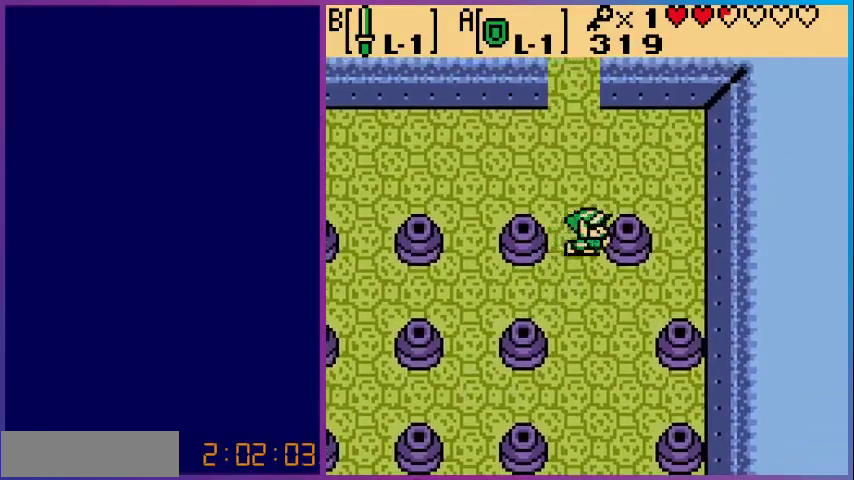
{"buttons": ["DPAD_UP"], "events": [[367, "DPAD_RIGHT", "up"], [367, "DPAD_UP", "down"]]}
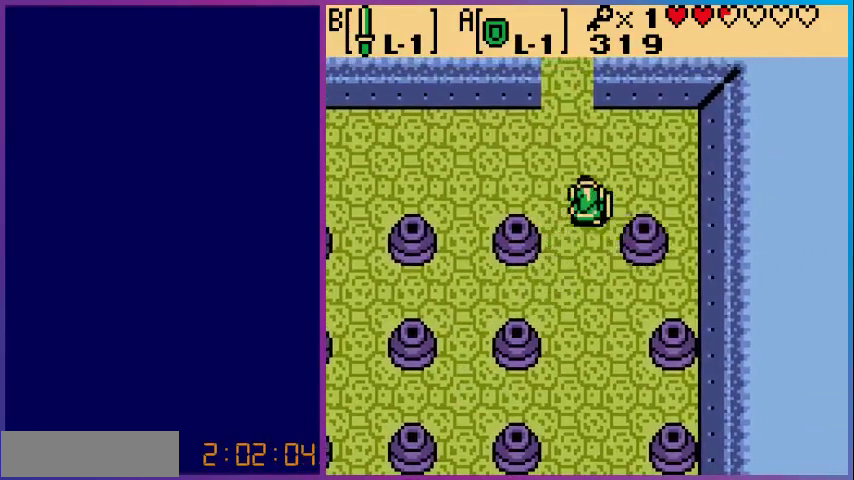
{"buttons": ["DPAD_LEFT"], "events": [[67, "DPAD_LEFT", "down"], [100, "DPAD_UP", "up"]]}
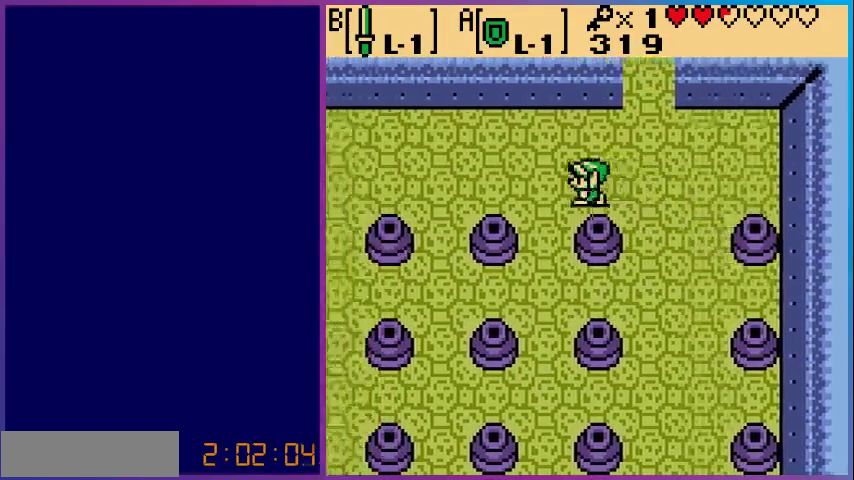
{"buttons": ["DPAD_RIGHT"], "events": [[200, "DPAD_DOWN", "down"], [233, "DPAD_LEFT", "up"], [433, "DPAD_DOWN", "up"], [467, "DPAD_RIGHT", "down"]]}
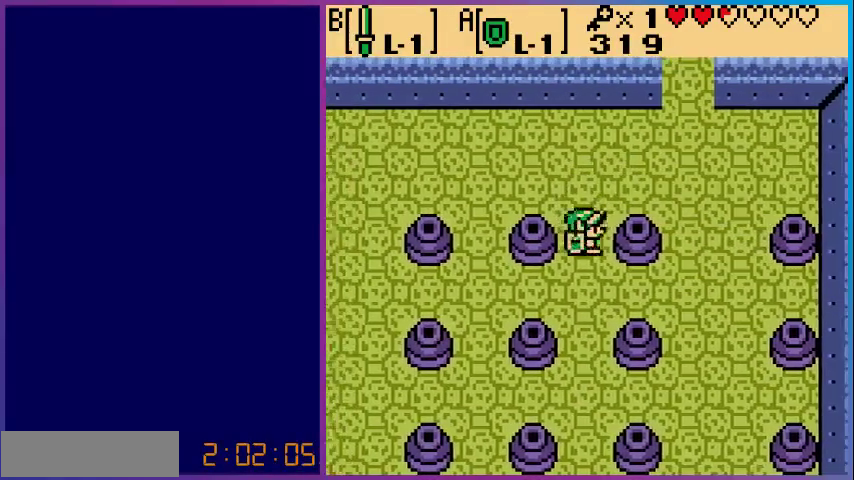
{"buttons": ["DPAD_DOWN"], "events": [[467, "DPAD_DOWN", "down"], [467, "DPAD_RIGHT", "up"]]}
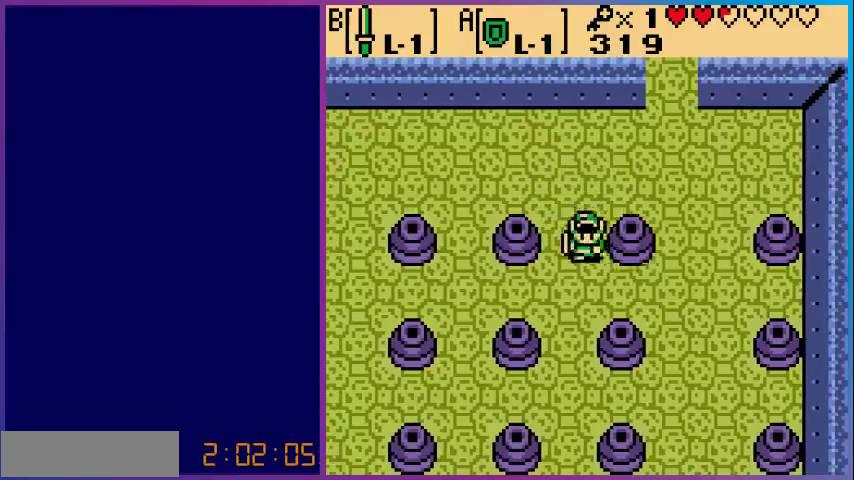
{"buttons": ["DPAD_RIGHT"], "events": [[367, "DPAD_LEFT", "down"], [433, "DPAD_LEFT", "up"], [500, "DPAD_DOWN", "up"], [500, "DPAD_RIGHT", "down"]]}
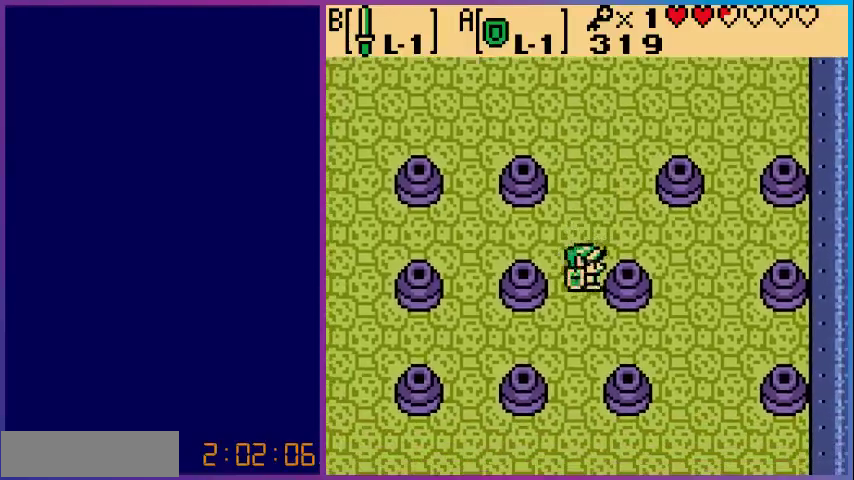
{"buttons": ["DPAD_DOWN"], "events": [[433, "DPAD_DOWN", "down"], [467, "DPAD_RIGHT", "up"]]}
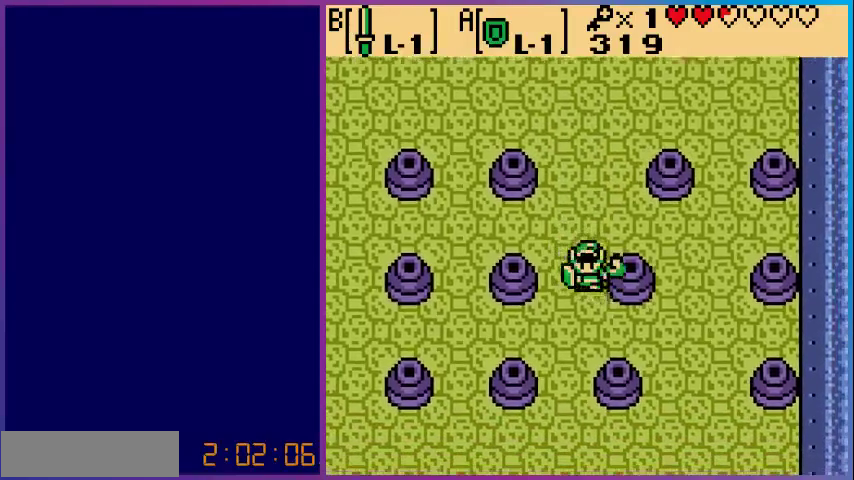
{"buttons": ["DPAD_DOWN"], "events": []}
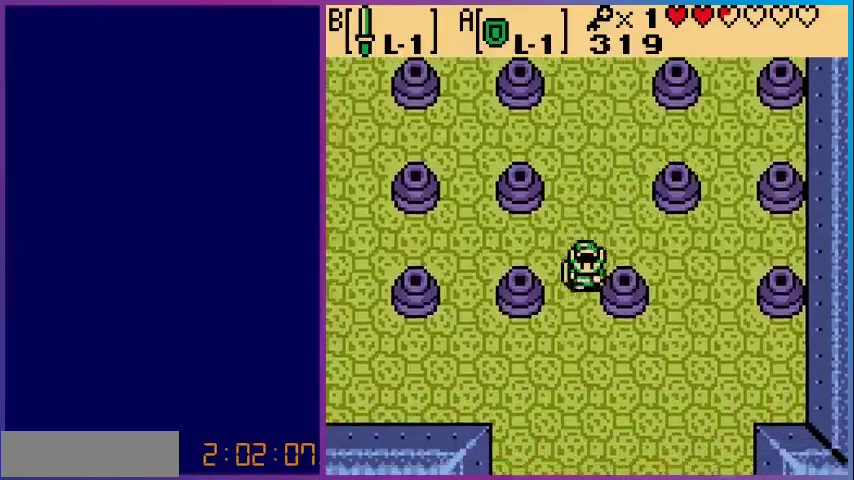
{"buttons": ["DPAD_RIGHT"], "events": [[100, "DPAD_DOWN", "up"], [100, "DPAD_RIGHT", "down"]]}
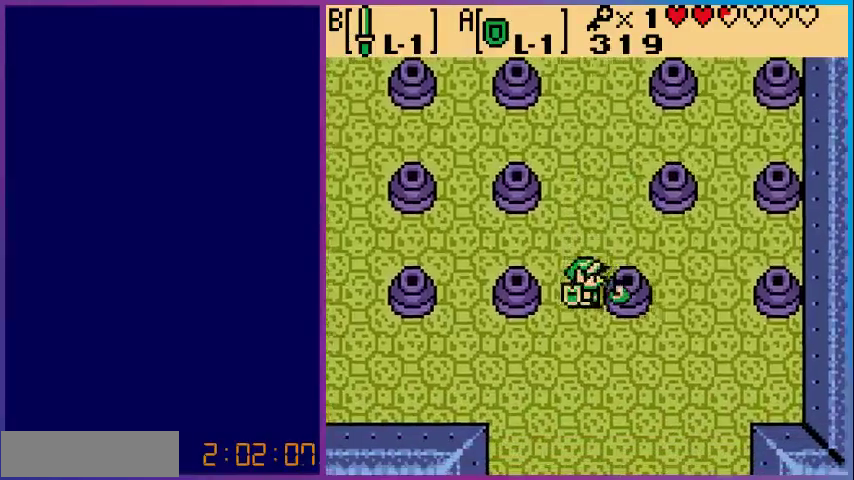
{"buttons": ["DPAD_DOWN"], "events": [[33, "DPAD_RIGHT", "up"], [100, "DPAD_UP", "down"], [267, "DPAD_LEFT", "down"], [267, "DPAD_UP", "up"], [500, "DPAD_DOWN", "down"], [500, "DPAD_LEFT", "up"]]}
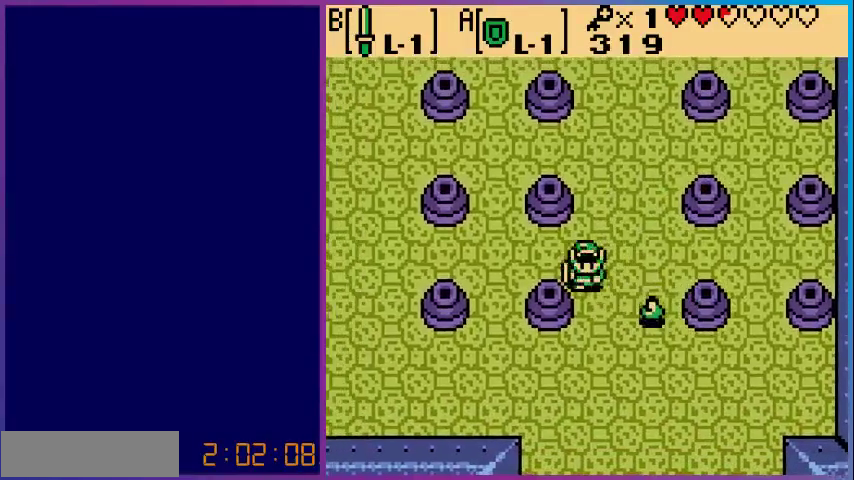
{"buttons": ["DPAD_UP"], "events": [[33, "DPAD_LEFT", "down"], [100, "DPAD_DOWN", "up"], [300, "DPAD_LEFT", "up"], [300, "DPAD_UP", "down"]]}
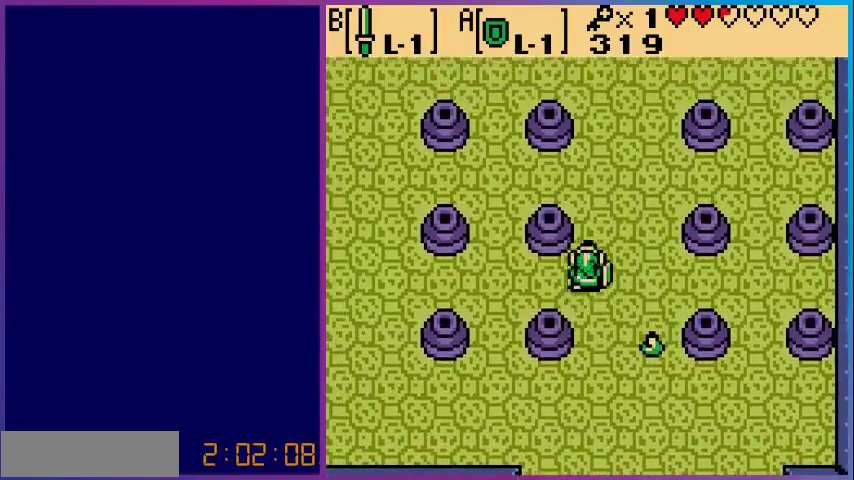
{"buttons": ["DPAD_UP"], "events": [[33, "DPAD_LEFT", "down"], [33, "DPAD_UP", "up"], [400, "DPAD_LEFT", "up"], [400, "DPAD_UP", "down"]]}
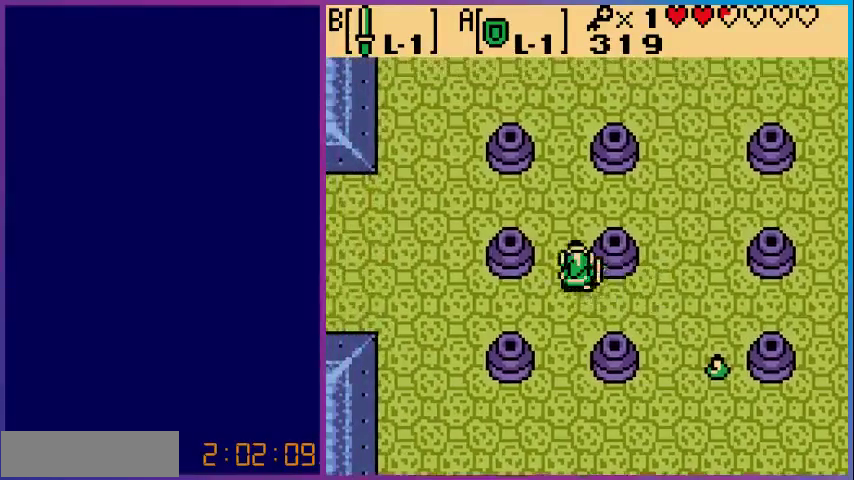
{"buttons": ["DPAD_LEFT"], "events": [[133, "DPAD_LEFT", "down"], [133, "DPAD_UP", "up"]]}